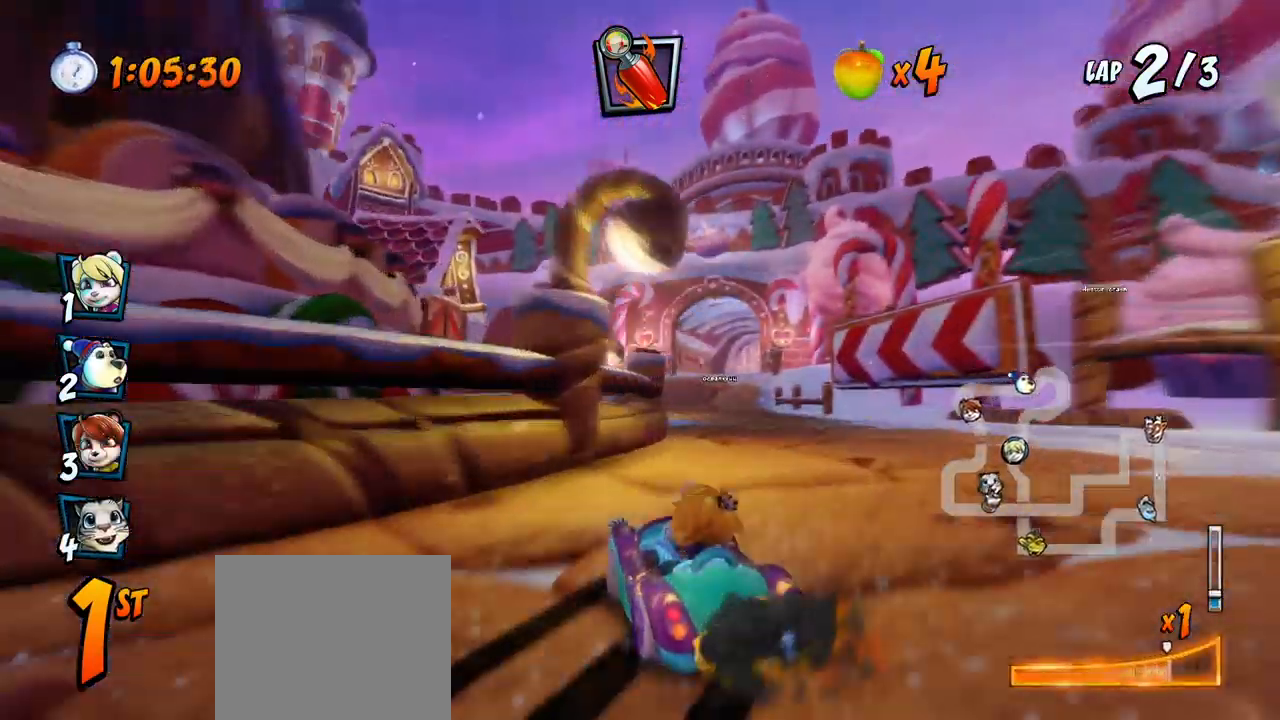
Gameplay with a controller (PlayStation layout); each line is a JSON object with the inputs held at the frame after it (dt_ms = milliseconds from this image to that frame). "events" lists button and stick changes between this image and that frame as [ms after this image, input, new state], when the widget could be followed in between. Not read: right_stick.
{"dt_ms": 500, "buttons": ["CROSS", "R2", "DPAD_RIGHT"], "left_stick": "center", "events": [[33, "DPAD_UP", "up"], [67, "L1", "down"], [133, "DPAD_UP", "down"], [200, "DPAD_UP", "up"], [300, "L1", "up"]]}
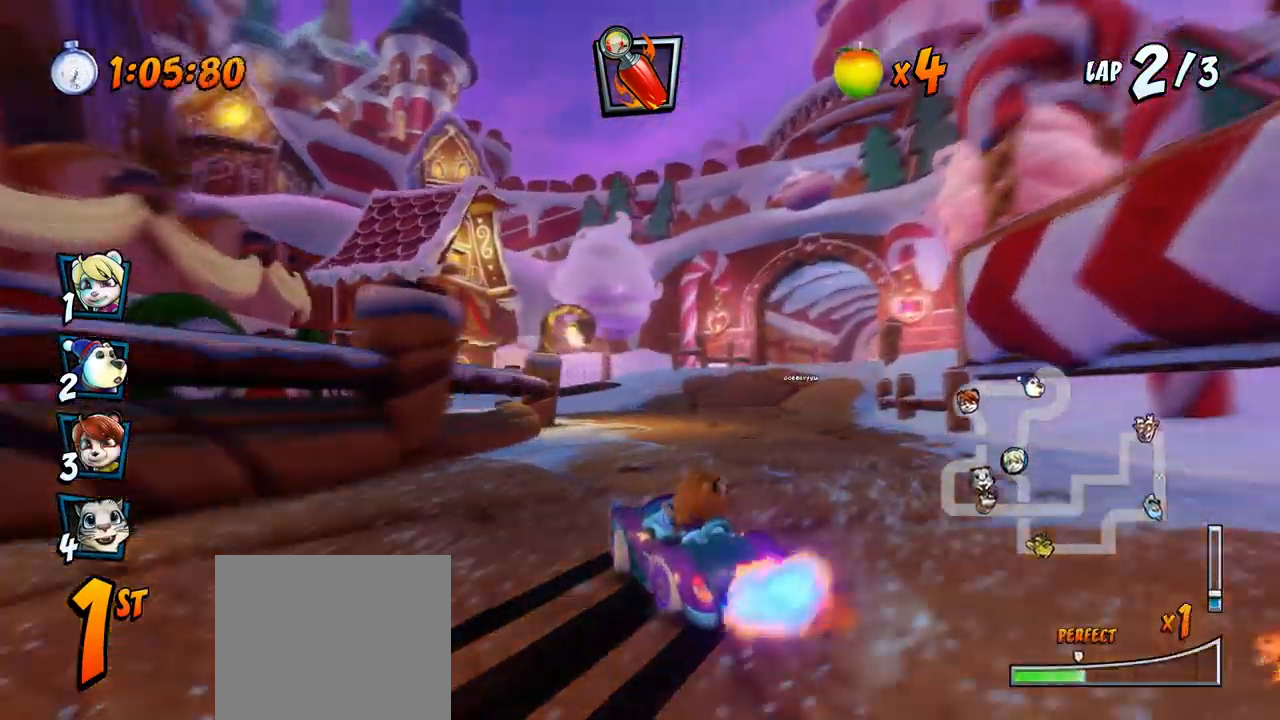
{"dt_ms": 500, "buttons": ["CROSS", "R2", "DPAD_RIGHT"], "left_stick": "center", "events": []}
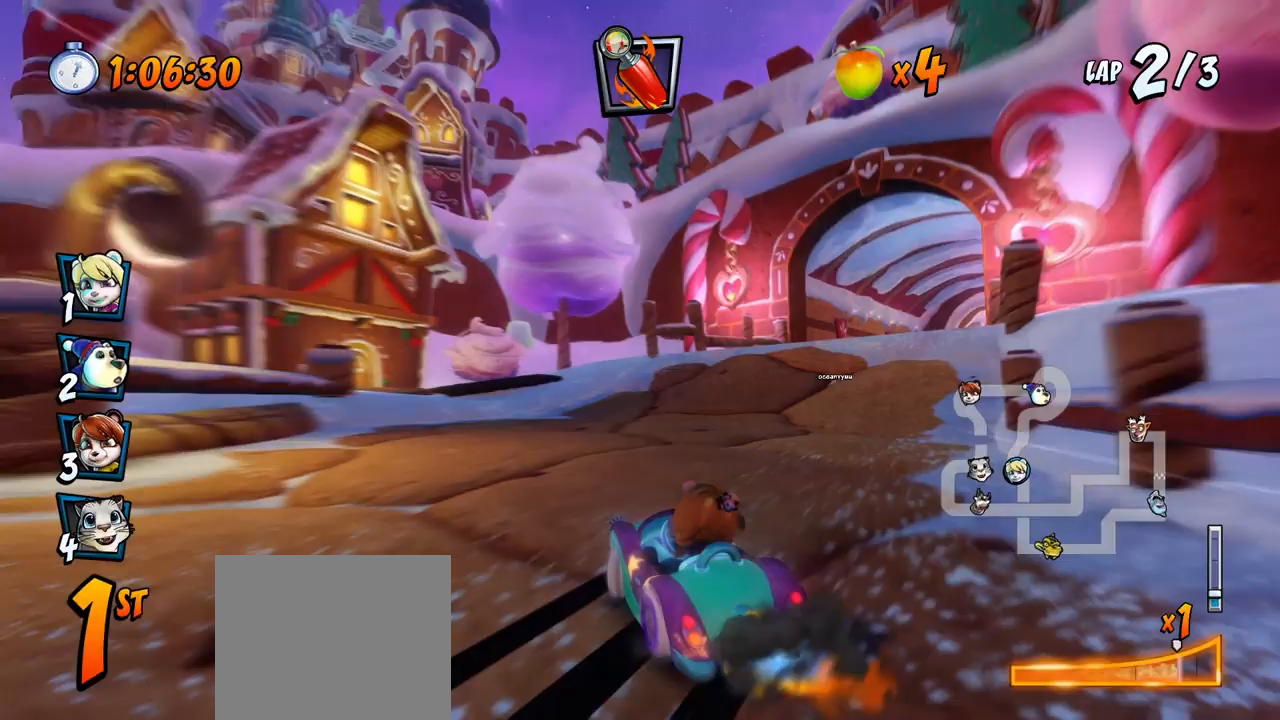
{"dt_ms": 500, "buttons": ["CROSS", "R2", "DPAD_RIGHT"], "left_stick": "center", "events": [[50, "L1", "down"], [217, "R2", "up"], [267, "L1", "up"], [500, "R2", "down"]]}
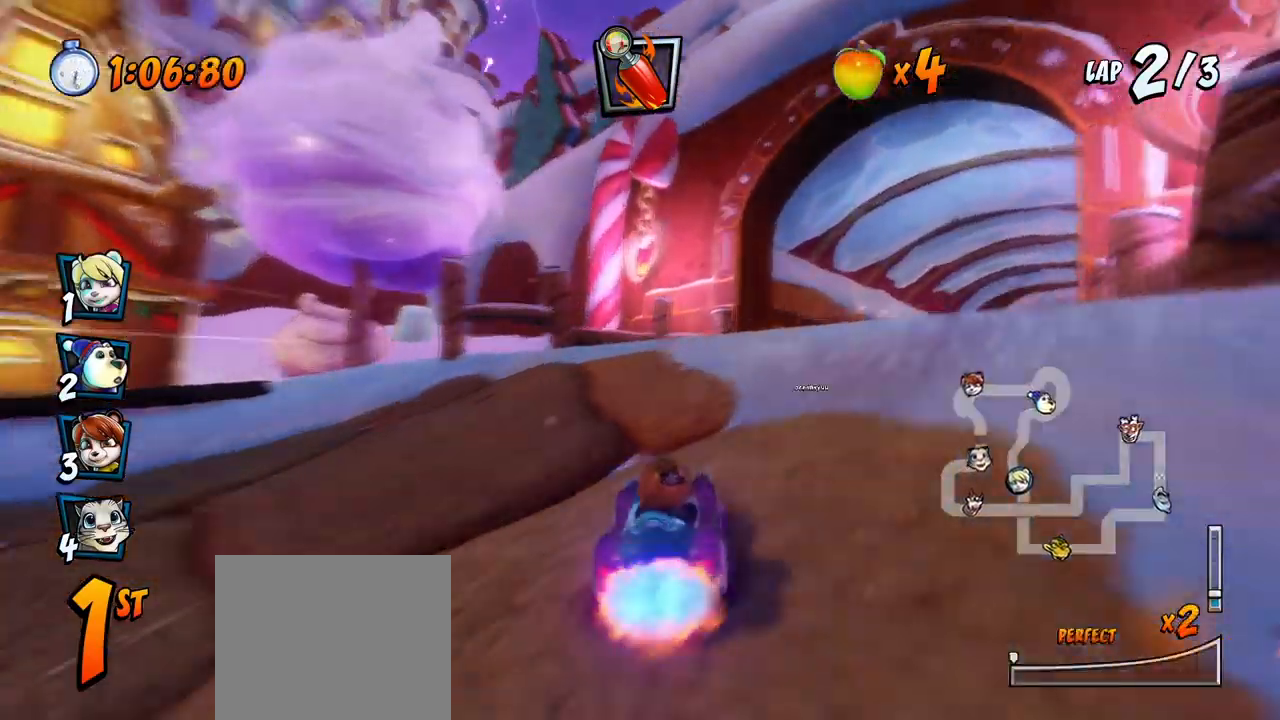
{"dt_ms": 500, "buttons": ["CROSS", "R2", "DPAD_RIGHT"], "left_stick": "center", "events": [[267, "DPAD_RIGHT", "up"], [500, "DPAD_RIGHT", "down"]]}
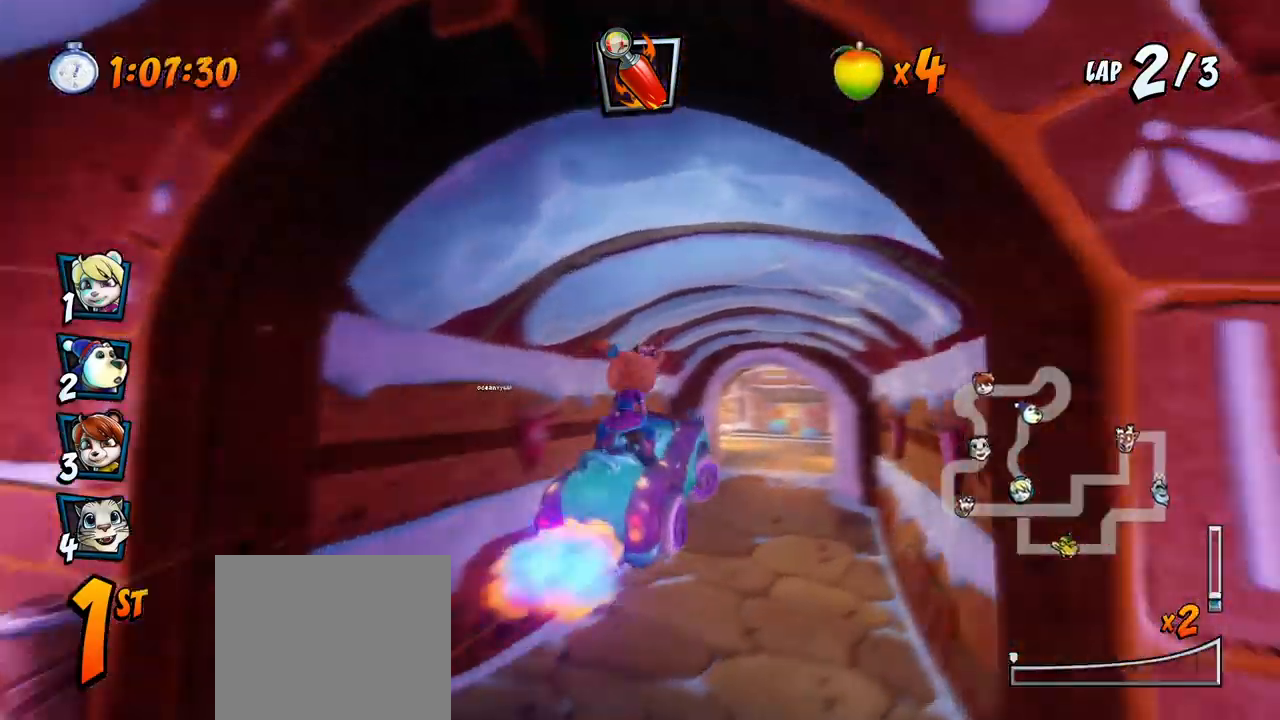
{"dt_ms": 500, "buttons": ["CROSS"], "left_stick": "center", "events": [[133, "R2", "up"], [167, "DPAD_RIGHT", "up"]]}
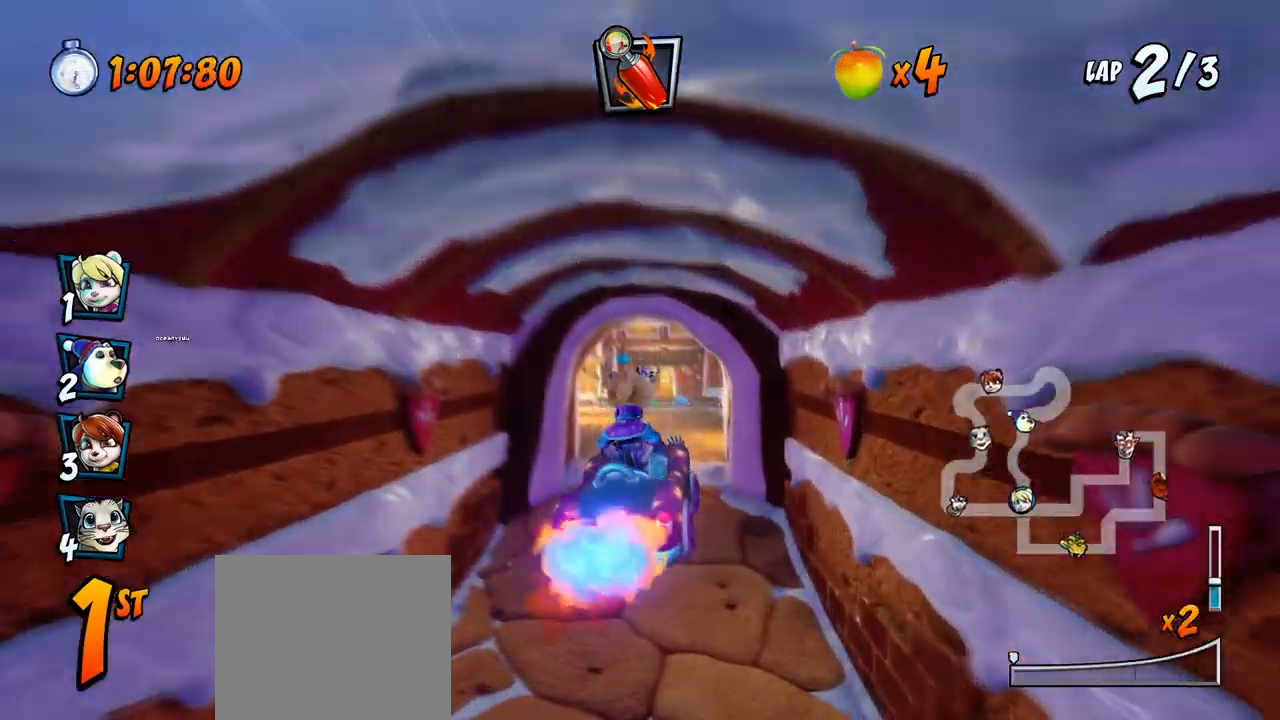
{"dt_ms": 500, "buttons": ["CROSS"], "left_stick": "center", "events": [[33, "DPAD_LEFT", "down"], [167, "DPAD_LEFT", "up"]]}
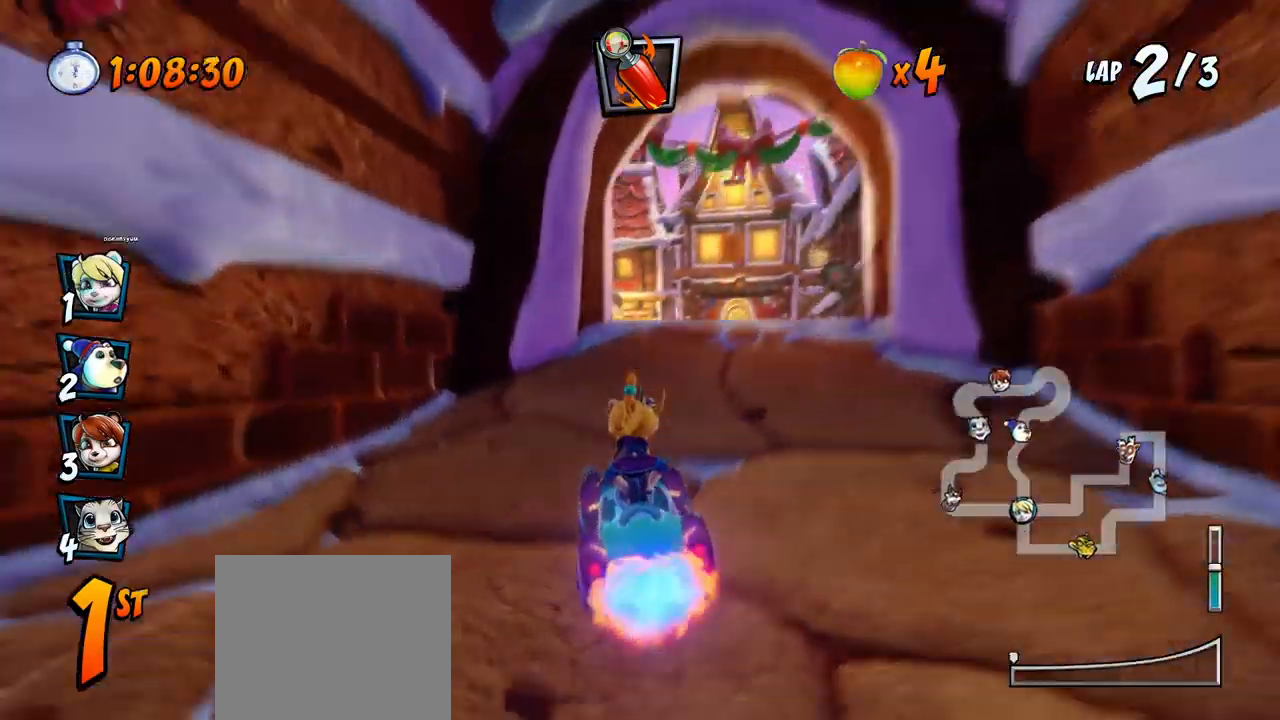
{"dt_ms": 500, "buttons": ["CROSS", "R2", "DPAD_LEFT"], "left_stick": "center", "events": [[50, "DPAD_RIGHT", "down"], [200, "DPAD_RIGHT", "up"], [450, "R2", "down"], [467, "DPAD_LEFT", "down"]]}
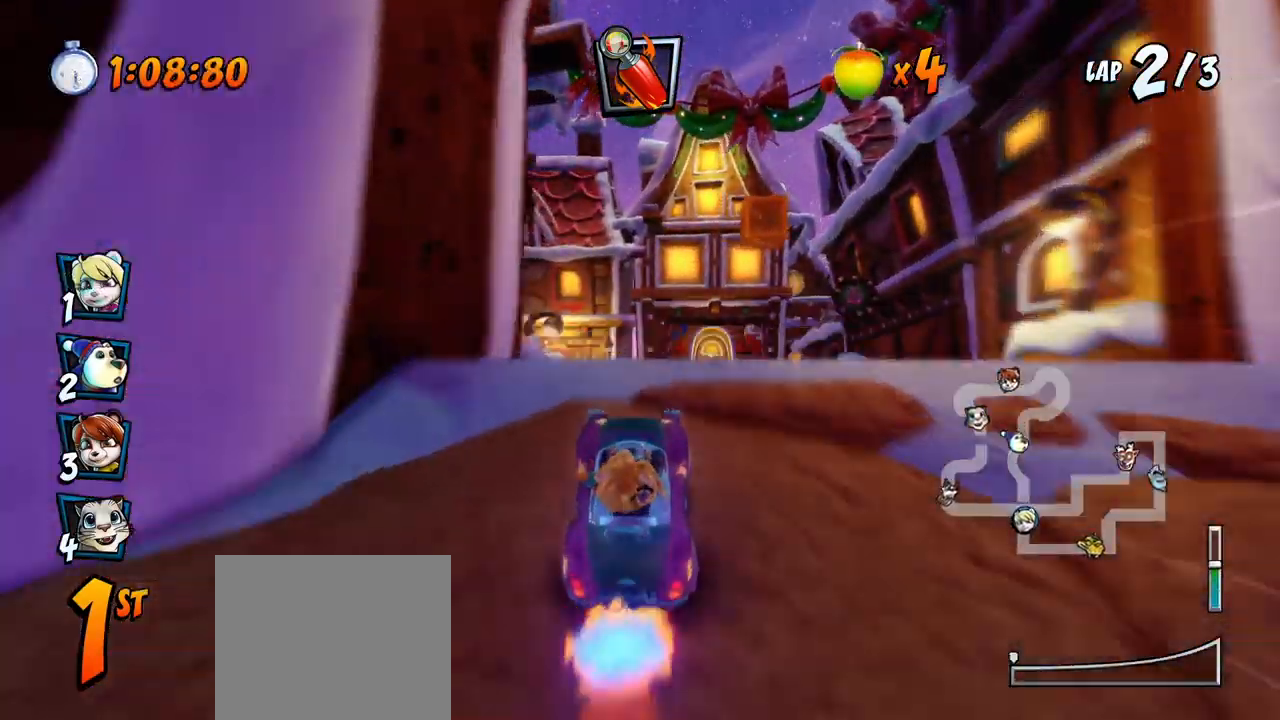
{"dt_ms": 500, "buttons": ["CROSS", "DPAD_DOWN", "DPAD_LEFT"], "left_stick": "center"}
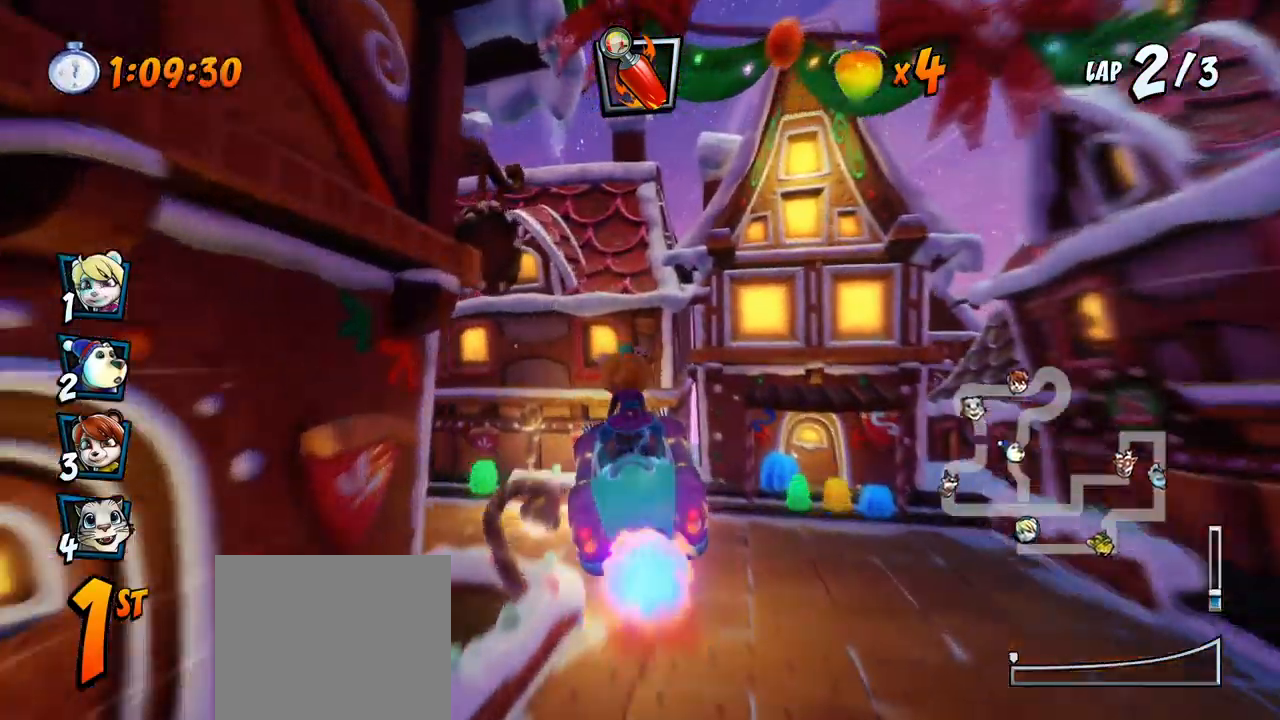
{"dt_ms": 500, "buttons": ["CROSS", "R2", "DPAD_LEFT"], "left_stick": "center", "events": [[33, "CROSS", "up"], [33, "SQUARE", "down"], [233, "DPAD_DOWN", "up"], [250, "DPAD_LEFT", "up"], [267, "CROSS", "down"], [283, "SQUARE", "up"], [300, "R2", "down"], [383, "DPAD_LEFT", "down"]]}
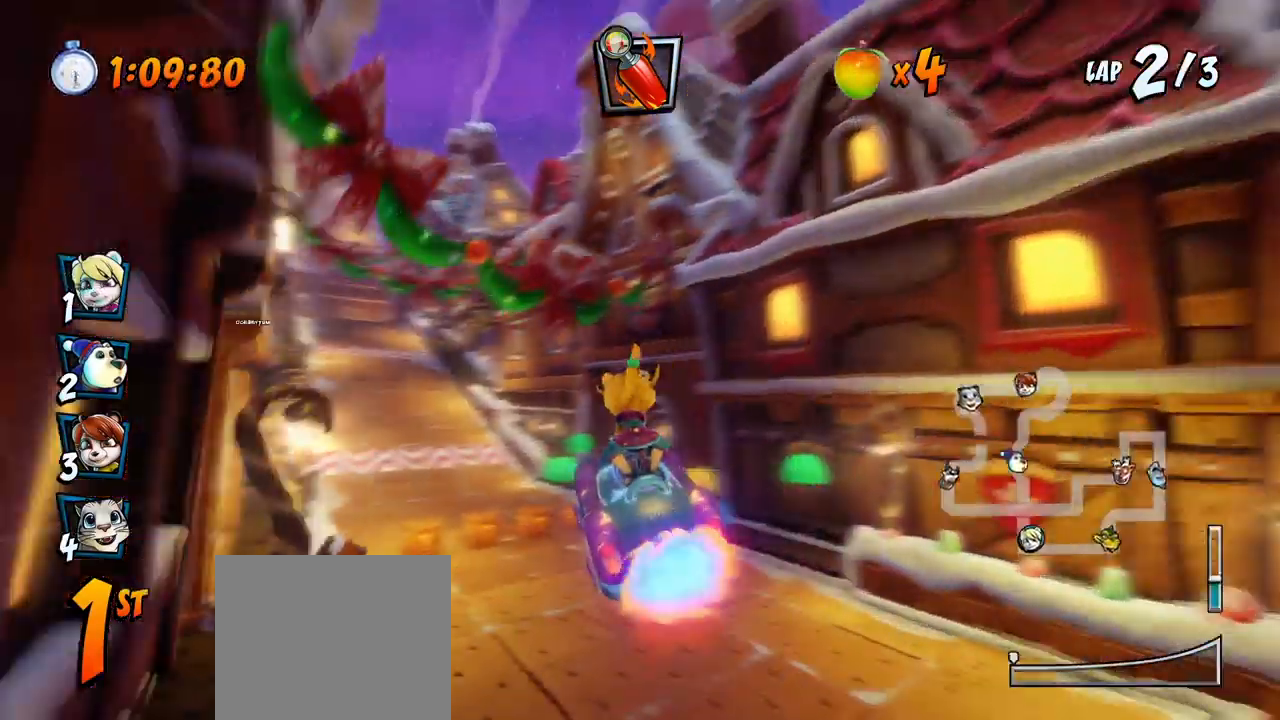
{"dt_ms": 500, "buttons": ["CROSS", "R2", "DPAD_RIGHT"], "left_stick": "center"}
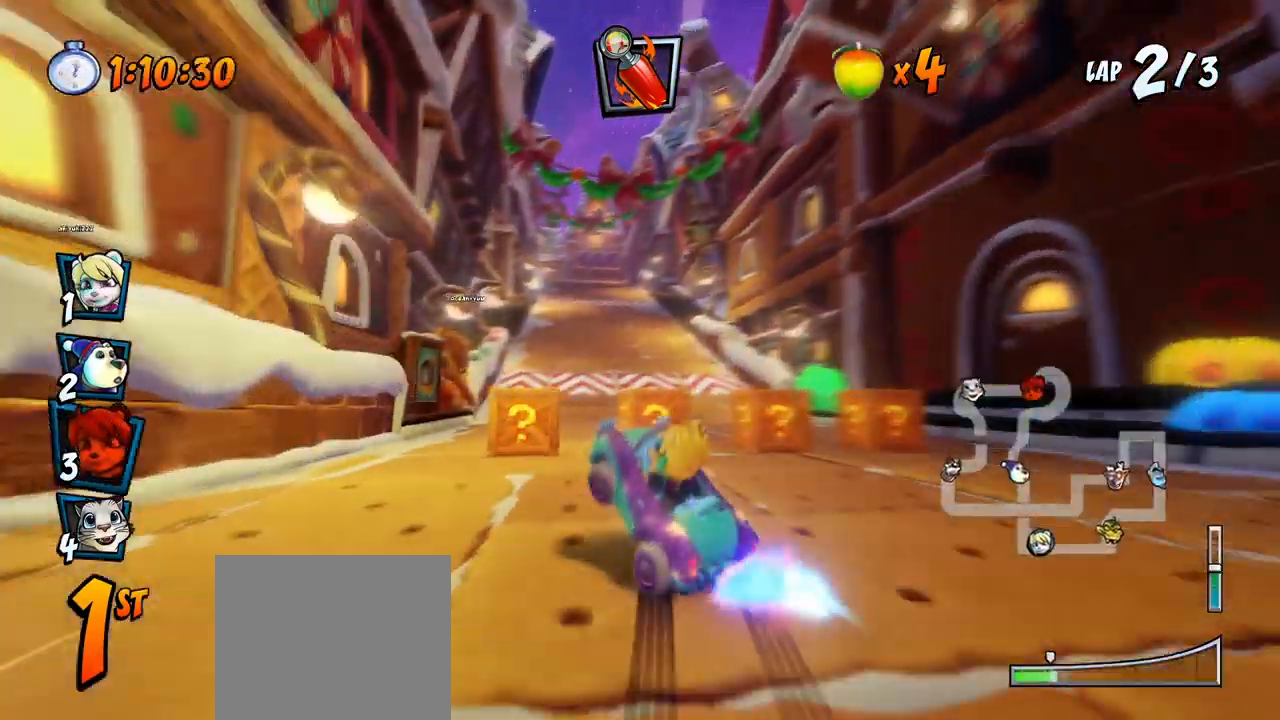
{"dt_ms": 500, "buttons": ["CROSS", "R2", "DPAD_RIGHT"], "left_stick": "center", "events": []}
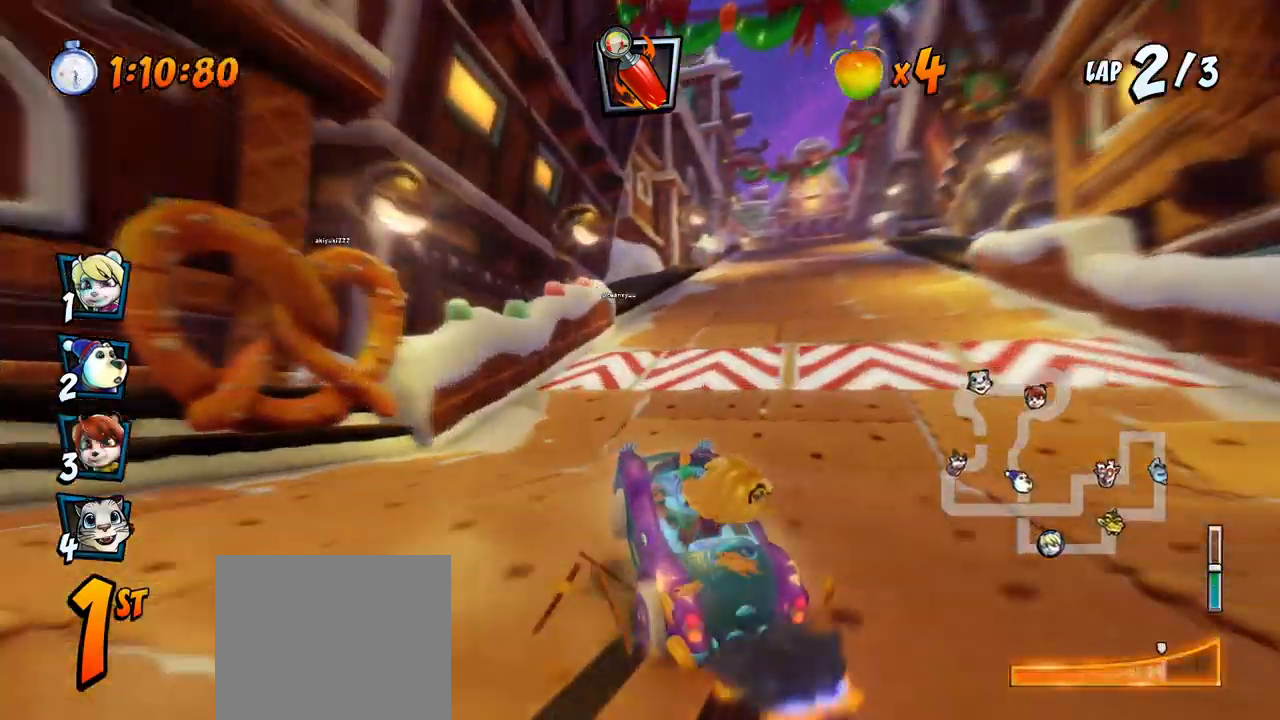
{"dt_ms": 500, "buttons": ["CROSS", "R2", "DPAD_RIGHT"], "left_stick": "center", "events": [[133, "L1", "down"], [317, "L1", "up"]]}
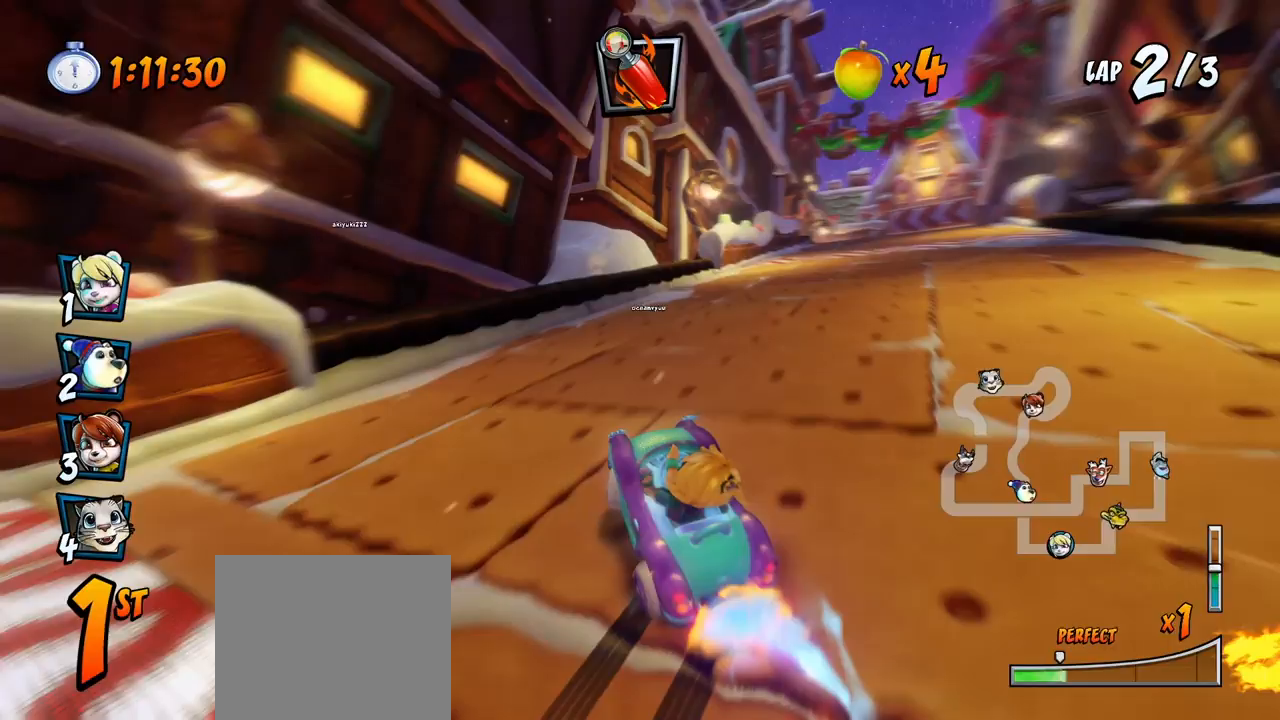
{"dt_ms": 500, "buttons": ["CROSS", "R2", "DPAD_DOWN", "DPAD_RIGHT"], "left_stick": "center", "events": [[500, "DPAD_DOWN", "down"]]}
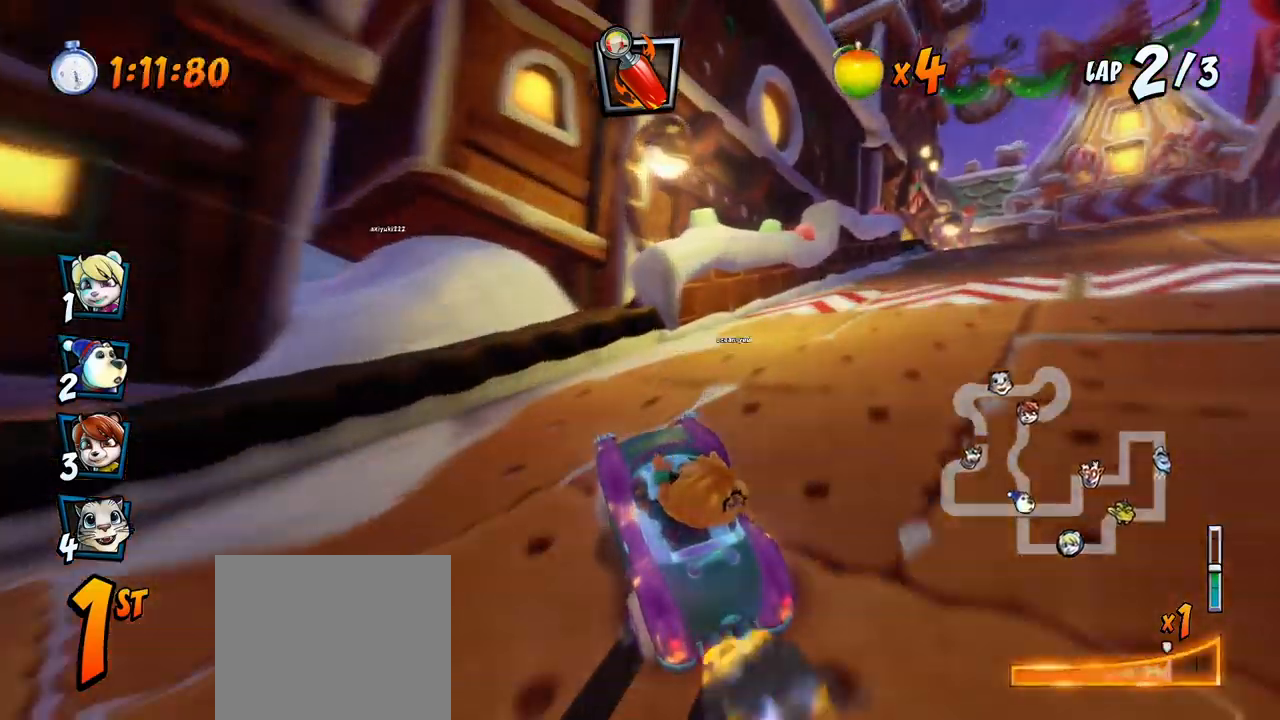
{"dt_ms": 500, "buttons": ["CROSS", "DPAD_DOWN", "DPAD_RIGHT"], "left_stick": "center", "events": [[33, "R2", "up"]]}
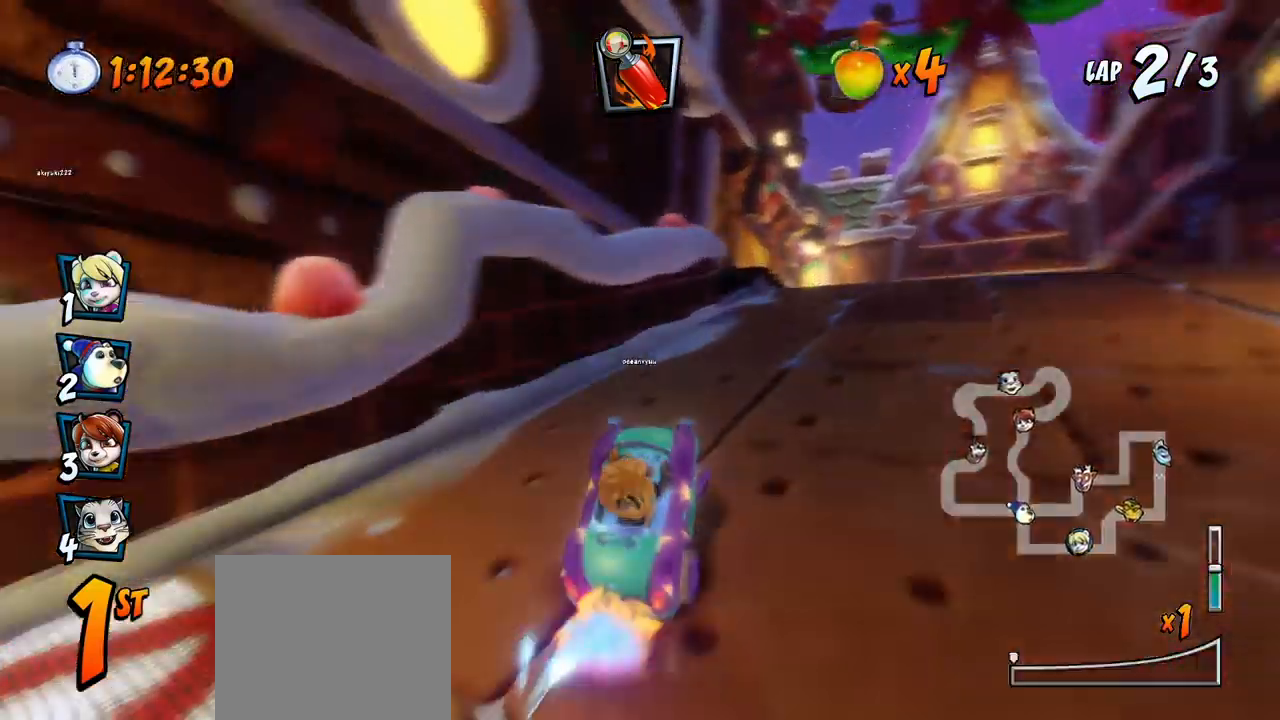
{"dt_ms": 1000, "buttons": ["SQUARE", "DPAD_DOWN", "DPAD_LEFT"], "left_stick": "center"}
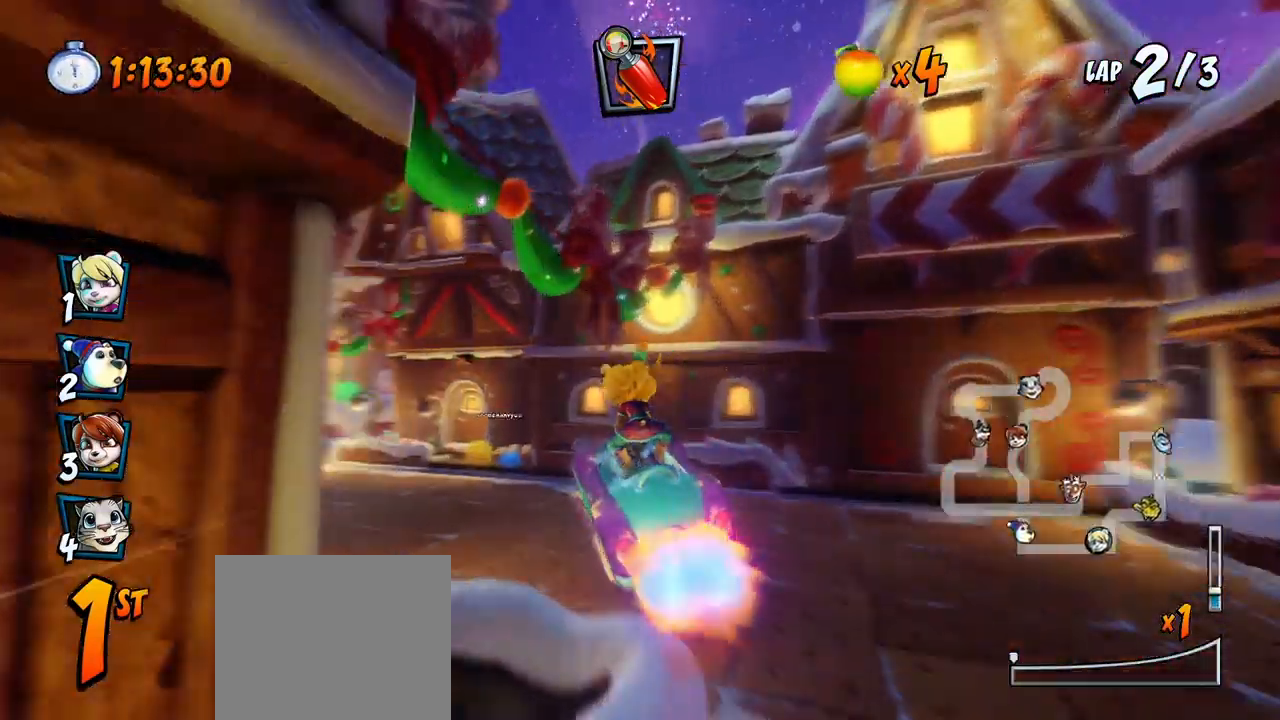
{"dt_ms": 500, "buttons": ["CROSS", "R2", "DPAD_LEFT"], "left_stick": "center", "events": [[50, "CROSS", "down"], [67, "R2", "down"], [67, "SQUARE", "up"], [117, "DPAD_DOWN", "up"], [183, "DPAD_LEFT", "up"], [267, "DPAD_RIGHT", "down"], [450, "DPAD_LEFT", "down"], [450, "DPAD_RIGHT", "up"]]}
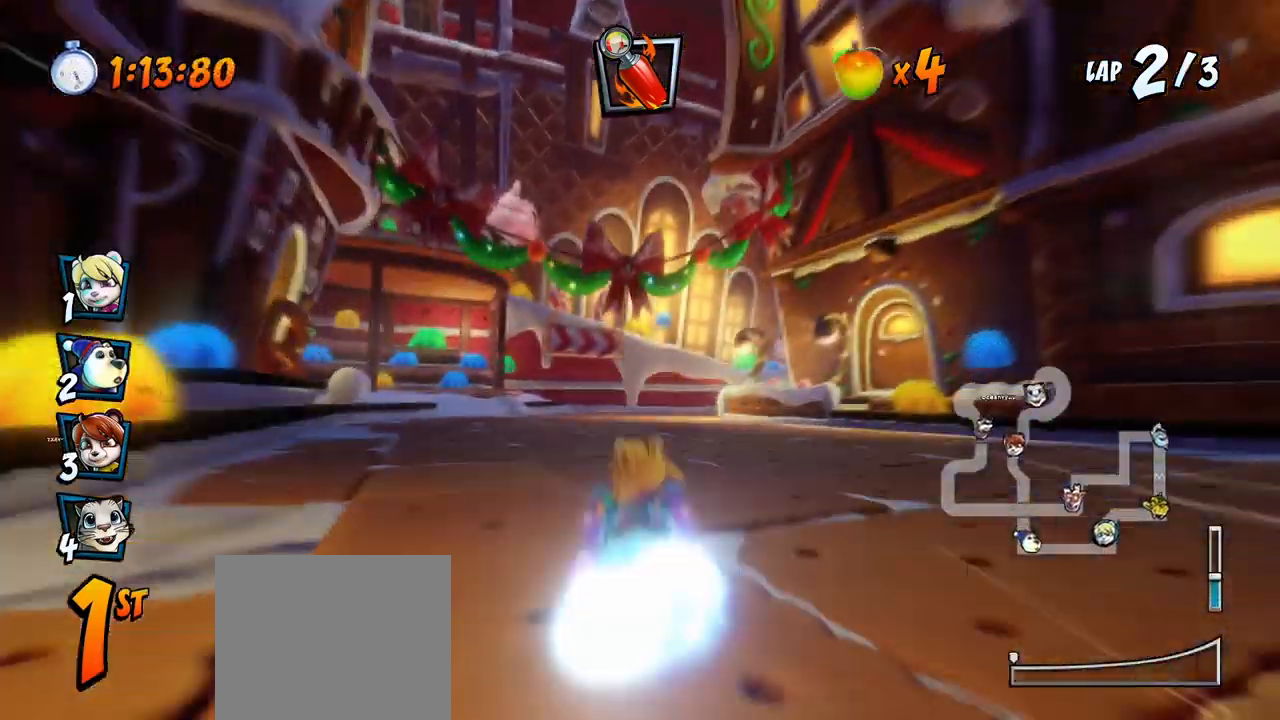
{"dt_ms": 500, "buttons": ["CROSS", "R2", "DPAD_LEFT"], "left_stick": "center", "events": []}
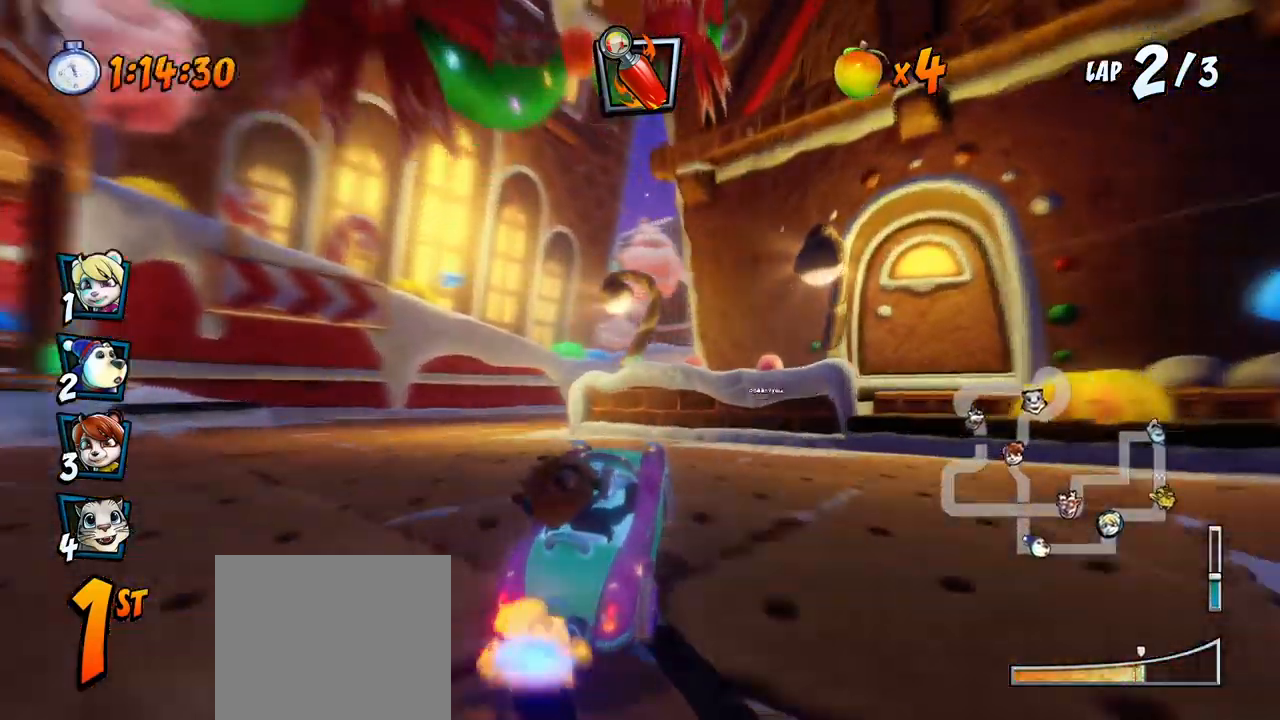
{"dt_ms": 500, "buttons": ["CROSS", "R2", "DPAD_DOWN", "DPAD_RIGHT"], "left_stick": "center", "events": [[133, "L1", "down"], [150, "DPAD_LEFT", "up"], [150, "DPAD_RIGHT", "down"], [433, "DPAD_DOWN", "down"], [433, "L1", "up"], [450, "R2", "up"], [500, "R2", "down"]]}
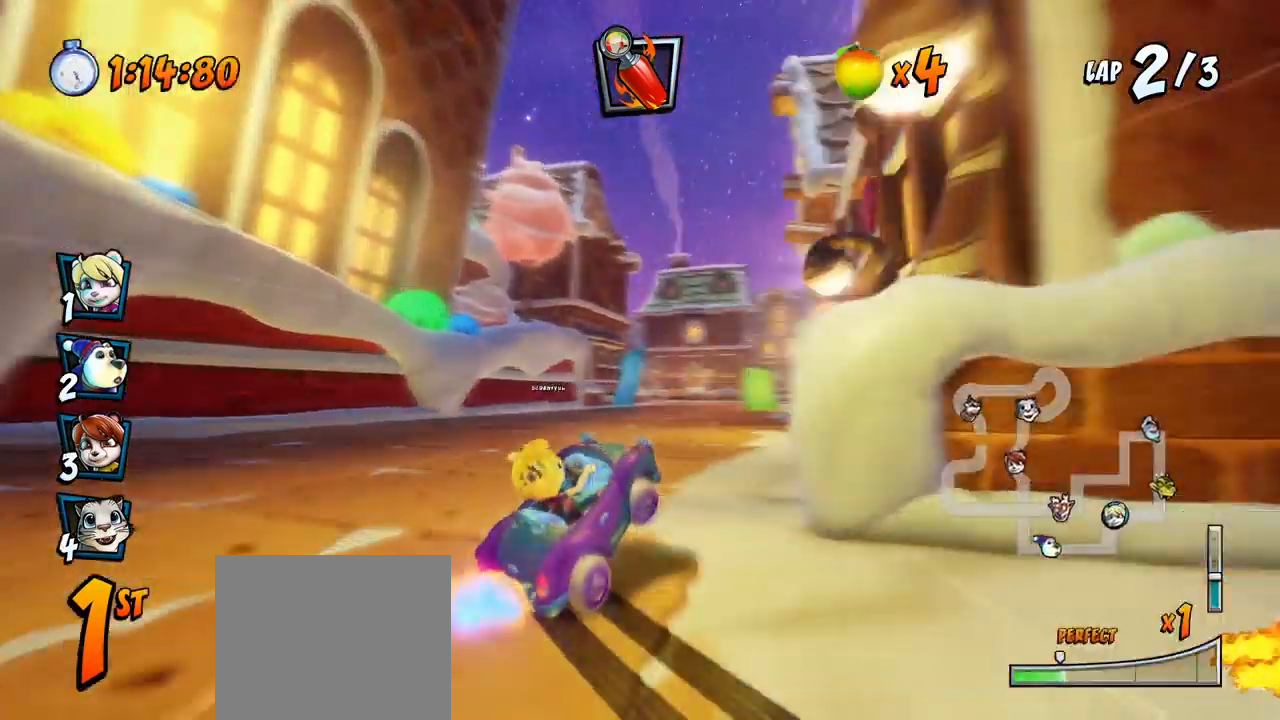
{"dt_ms": 500, "buttons": ["CROSS", "R2", "DPAD_LEFT"], "left_stick": "center", "events": [[33, "DPAD_DOWN", "up"], [317, "DPAD_RIGHT", "up"], [400, "DPAD_LEFT", "down"]]}
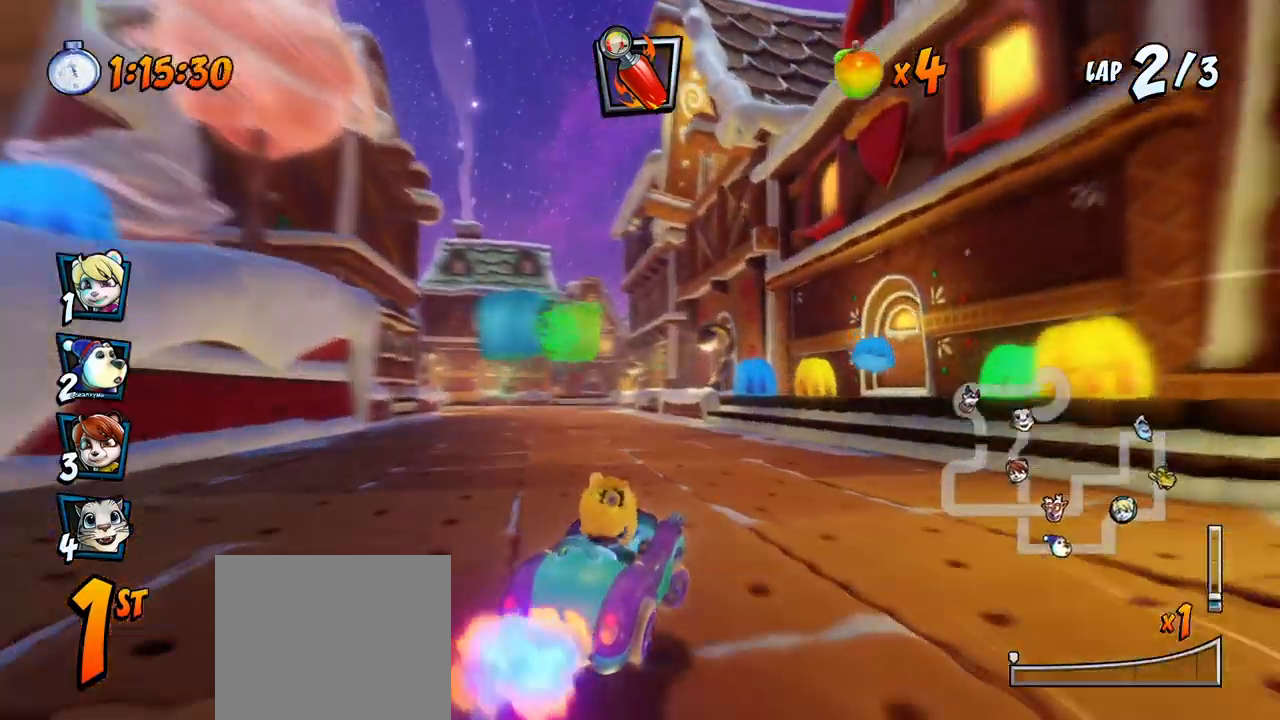
{"dt_ms": 500, "buttons": ["CROSS", "R2", "DPAD_RIGHT"], "left_stick": "center", "events": [[50, "DPAD_UP", "down"], [67, "DPAD_LEFT", "up"], [67, "DPAD_UP", "up"], [83, "DPAD_RIGHT", "down"], [133, "DPAD_UP", "down"], [183, "DPAD_LEFT", "down"], [183, "DPAD_RIGHT", "up"], [200, "DPAD_UP", "up"], [333, "DPAD_UP", "down"], [350, "DPAD_LEFT", "up"], [350, "DPAD_RIGHT", "down"], [350, "DPAD_UP", "up"]]}
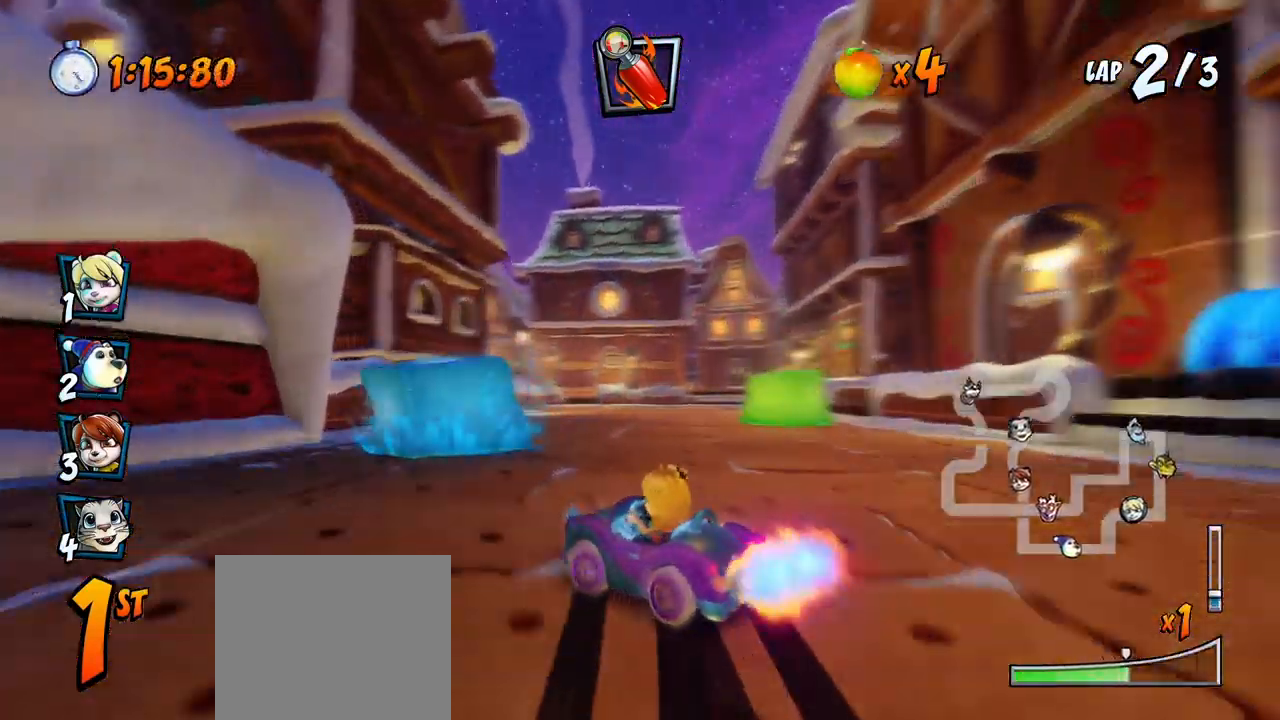
{"dt_ms": 500, "buttons": ["CROSS", "L1", "R2", "DPAD_RIGHT"], "left_stick": "center", "events": [[350, "L1", "down"]]}
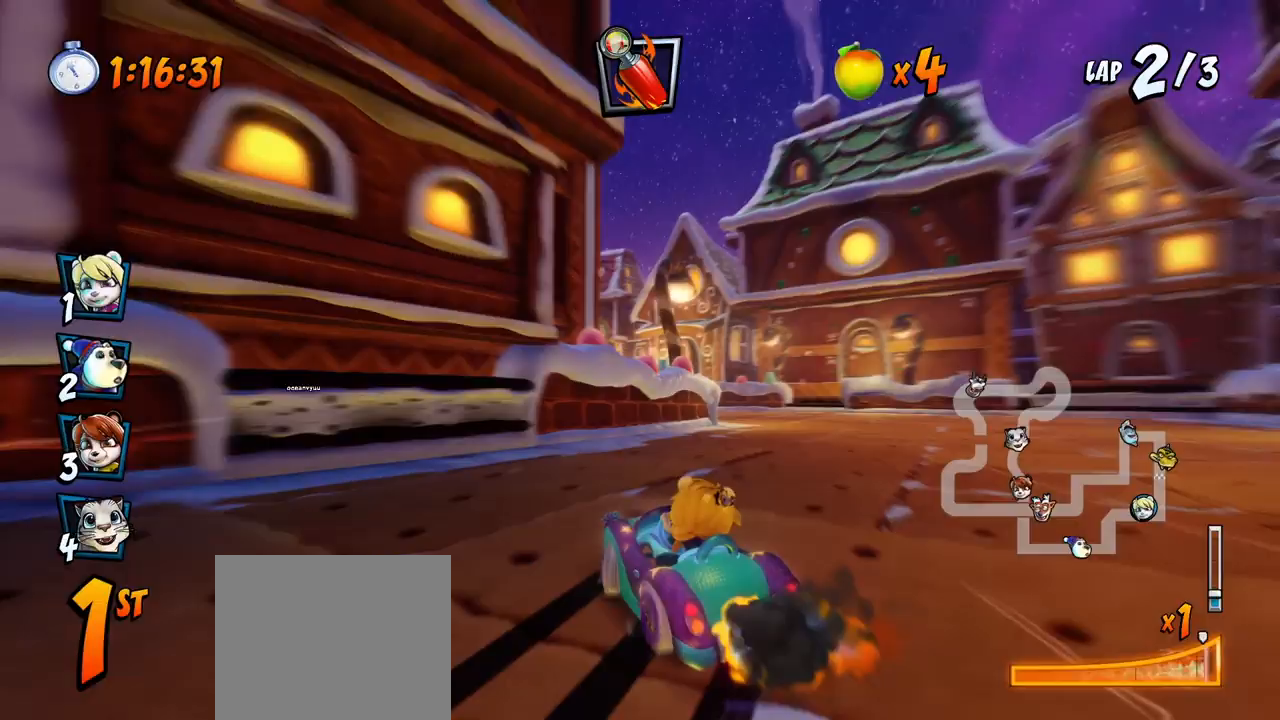
{"dt_ms": 500, "buttons": ["CROSS", "R2", "DPAD_DOWN", "DPAD_LEFT"], "left_stick": "center", "events": [[150, "L1", "up"], [150, "R2", "up"], [183, "DPAD_DOWN", "down"], [233, "DPAD_RIGHT", "up"], [250, "R2", "down"], [250, "SQUARE", "down"], [267, "CROSS", "up"], [267, "DPAD_LEFT", "down"], [417, "CROSS", "down"], [467, "SQUARE", "up"]]}
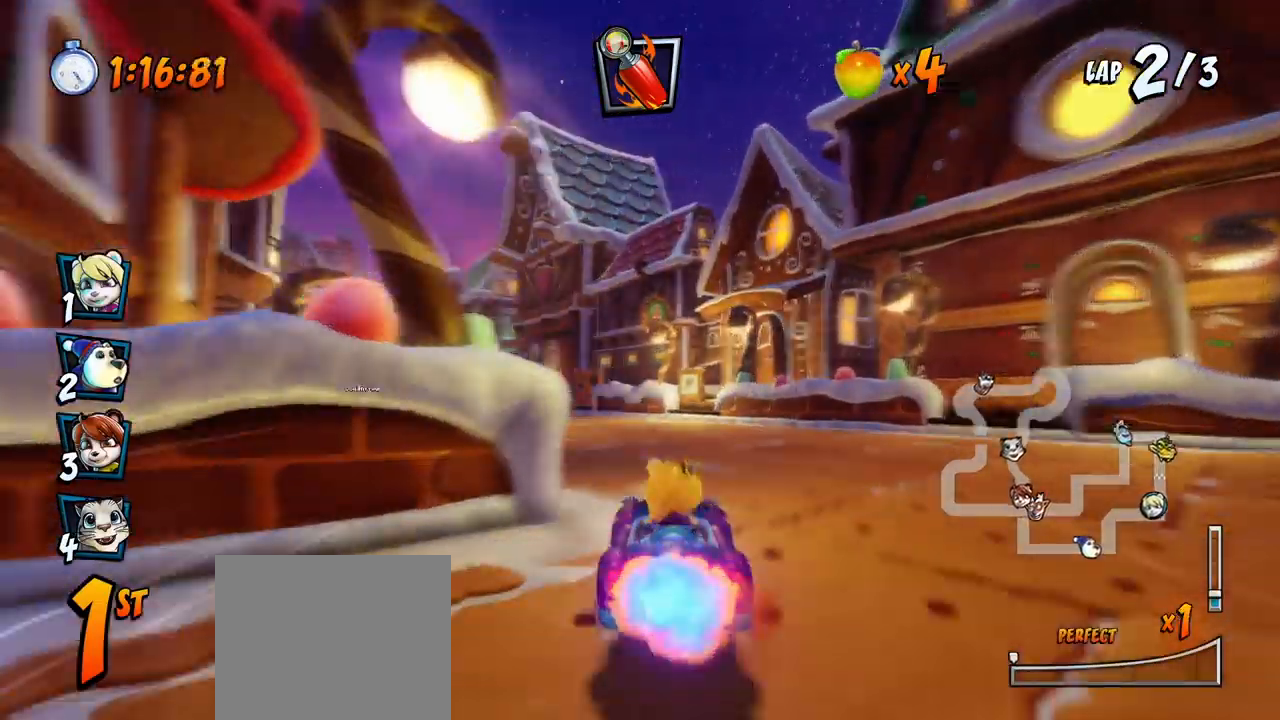
{"dt_ms": 500, "buttons": ["CROSS", "R2", "DPAD_RIGHT"], "left_stick": "center", "events": [[217, "DPAD_DOWN", "up"], [250, "DPAD_LEFT", "up"], [250, "DPAD_RIGHT", "down"], [250, "DPAD_UP", "down"], [267, "DPAD_UP", "up"]]}
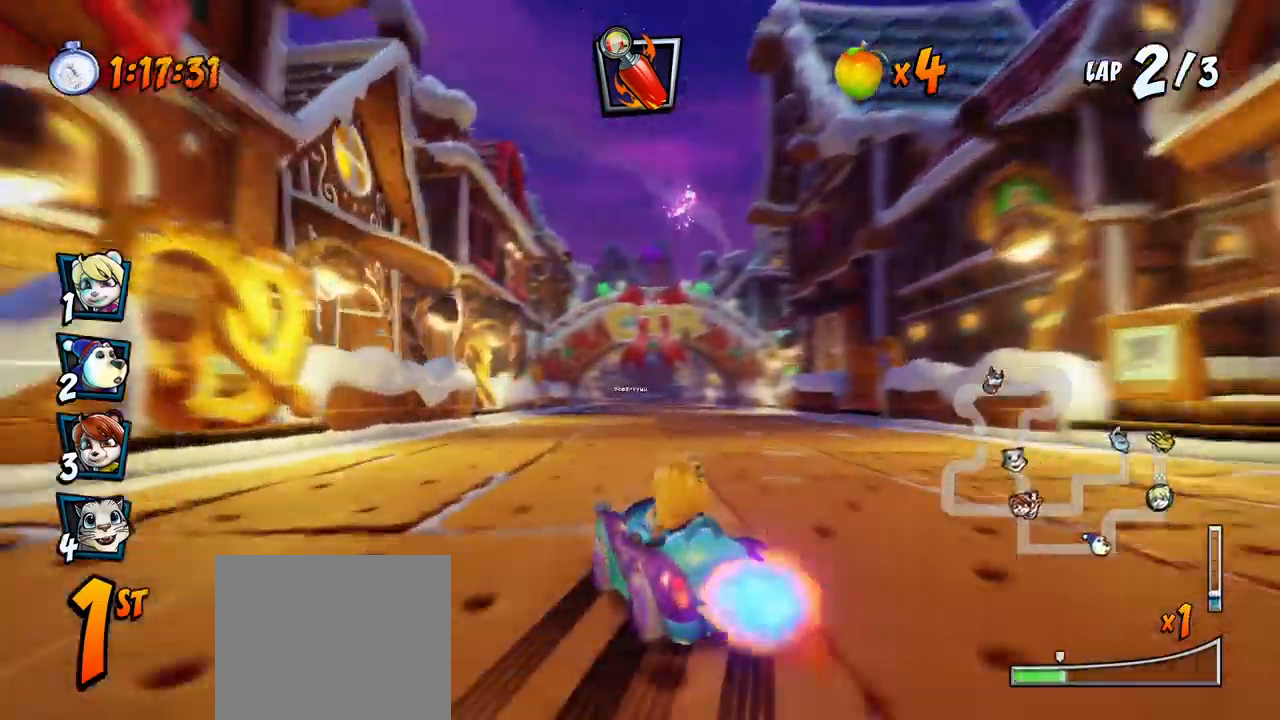
{"dt_ms": 500, "buttons": ["CROSS", "L1", "R2", "DPAD_UP", "DPAD_RIGHT"], "left_stick": "center", "events": [[167, "DPAD_UP", "down"], [267, "DPAD_UP", "up"], [467, "L1", "down"], [483, "DPAD_UP", "down"]]}
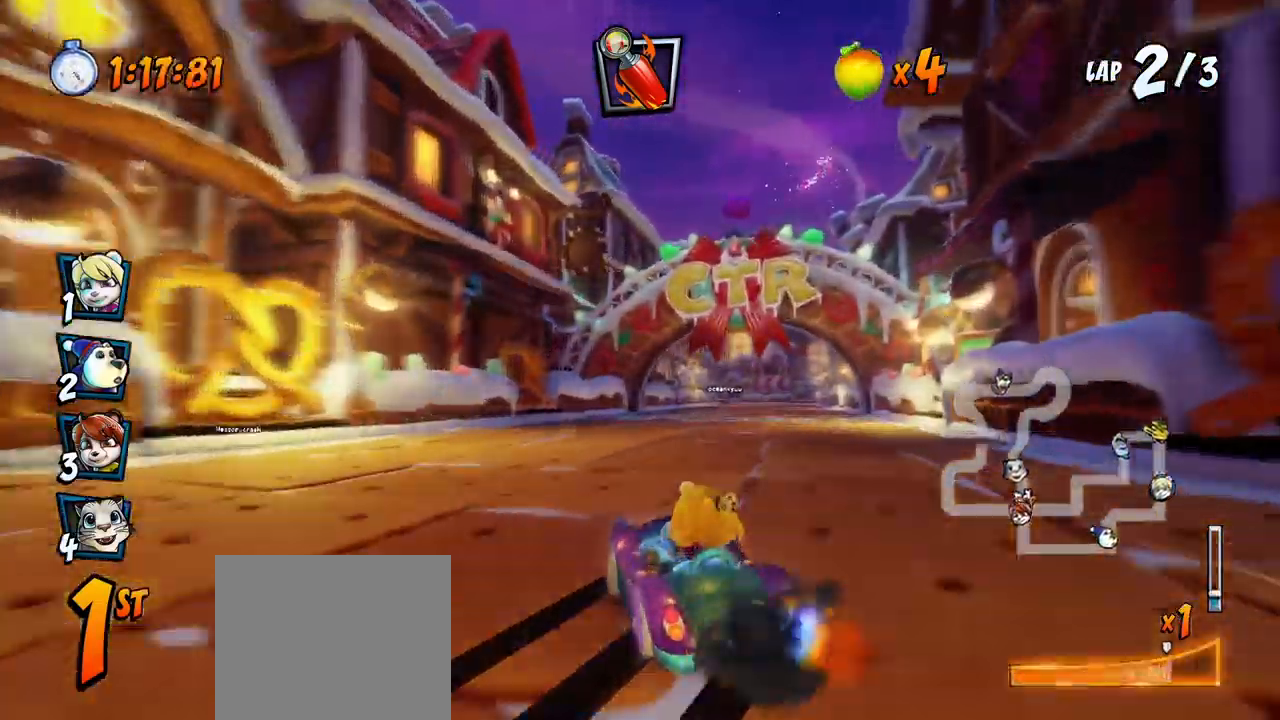
{"dt_ms": 500, "buttons": ["CROSS", "R2", "DPAD_RIGHT"], "left_stick": "center", "events": [[200, "L1", "up"], [233, "DPAD_UP", "up"]]}
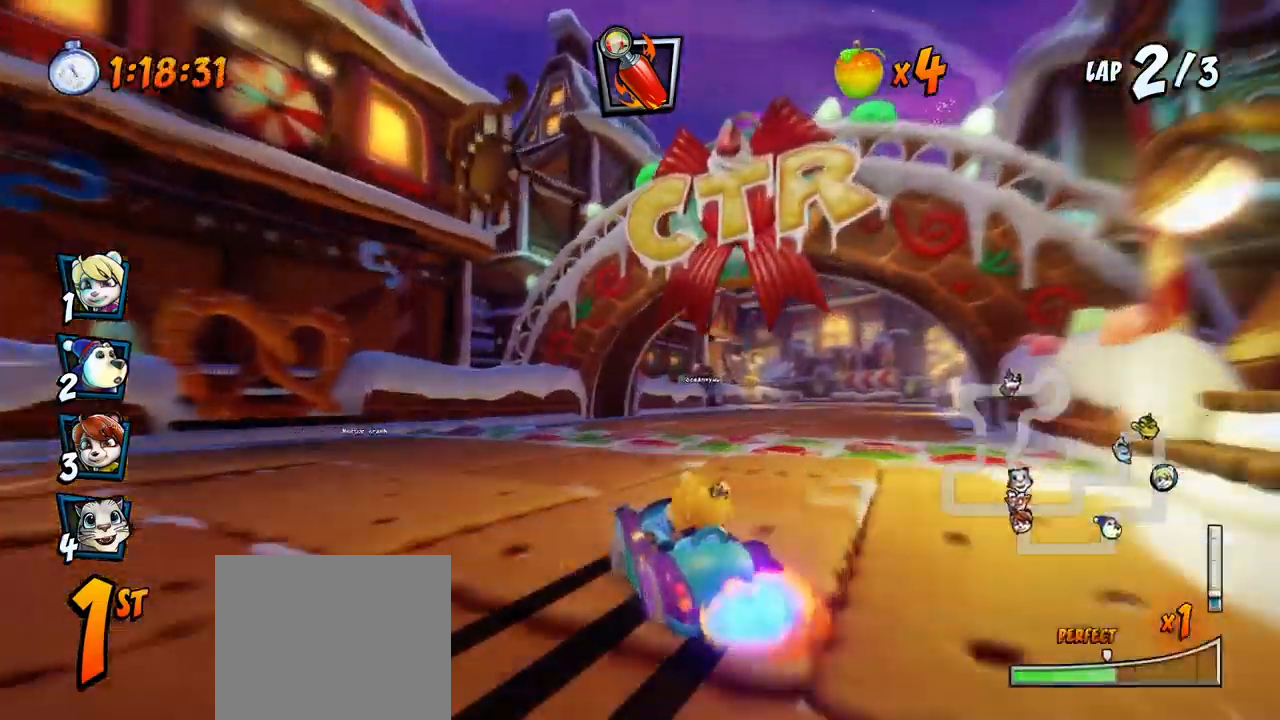
{"dt_ms": 500, "buttons": ["CROSS", "L1", "R2", "DPAD_RIGHT"], "left_stick": "center", "events": [[500, "L1", "down"]]}
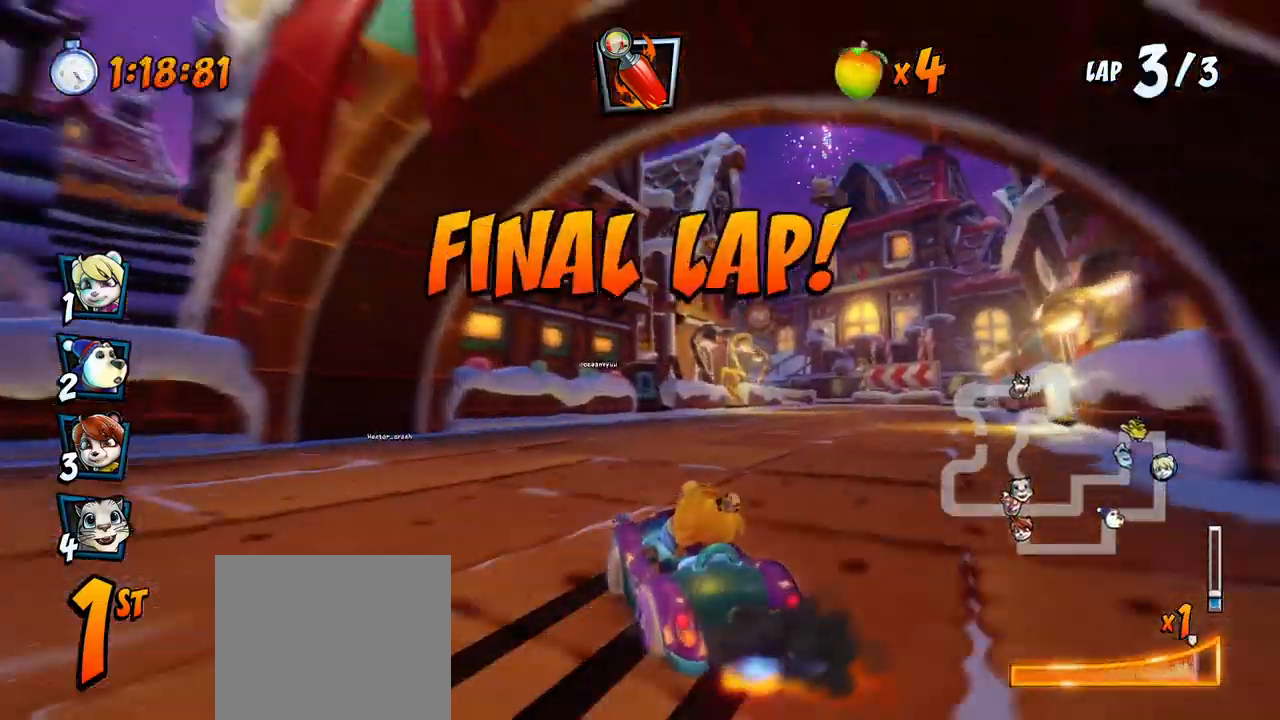
{"dt_ms": 500, "buttons": ["CROSS", "R2"], "left_stick": "center", "events": [[33, "DPAD_UP", "down"], [117, "DPAD_UP", "up"], [150, "R2", "up"], [183, "L1", "up"], [333, "R2", "down"], [450, "DPAD_RIGHT", "up"]]}
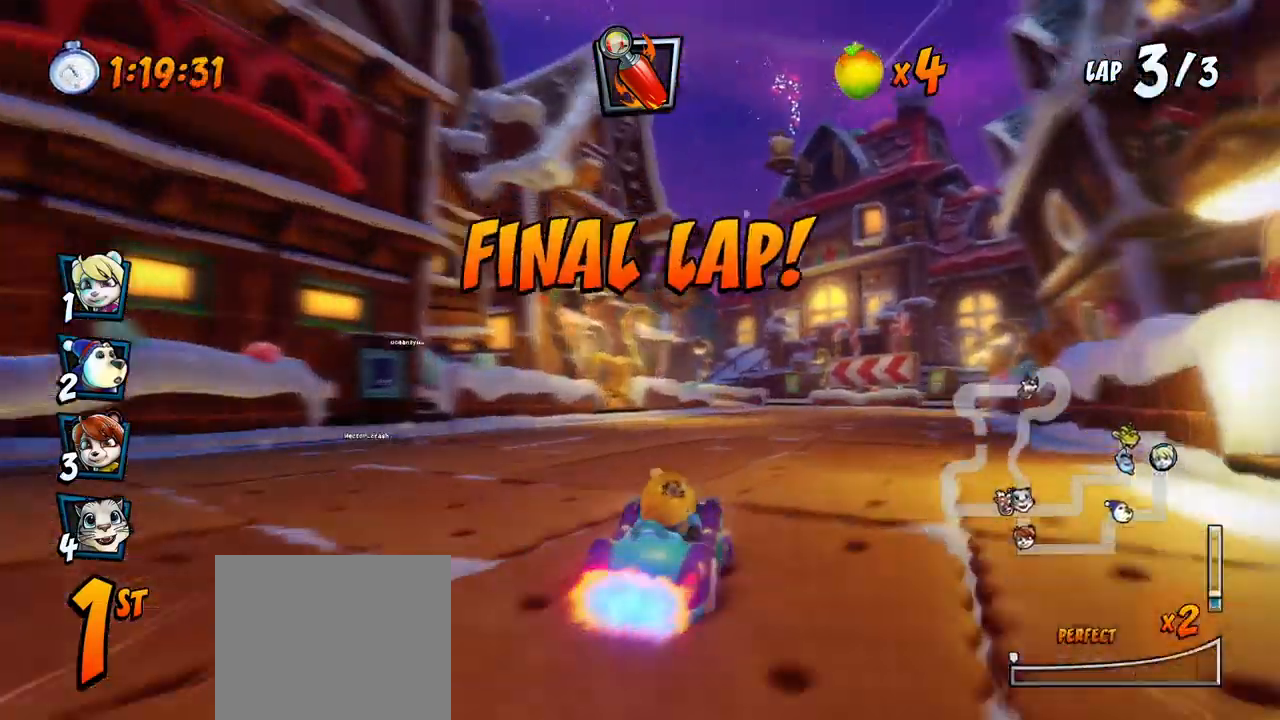
{"dt_ms": 500, "buttons": ["CROSS", "R2", "DPAD_RIGHT"], "left_stick": "center", "events": [[133, "DPAD_LEFT", "down"], [450, "DPAD_UP", "down"], [467, "DPAD_LEFT", "up"], [483, "DPAD_RIGHT", "down"], [483, "DPAD_UP", "up"]]}